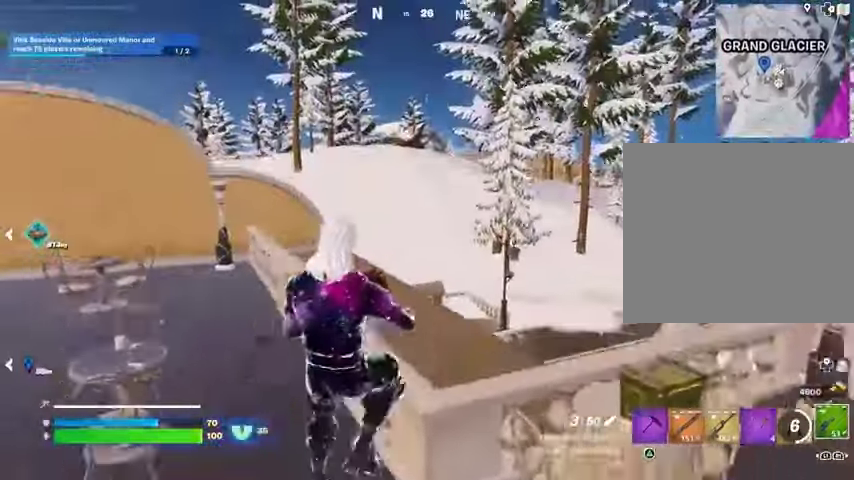
Gameplay with a controller (PlayStation layout); each line is a JSON object with the inputs held at the frame after it. "events" lists button and stick changes between this image and that frame as [ms after this image, input, new state], when the widget could be followed in between.
{"buttons": ["R1"], "left_stick": "up-right", "right_stick": "right"}
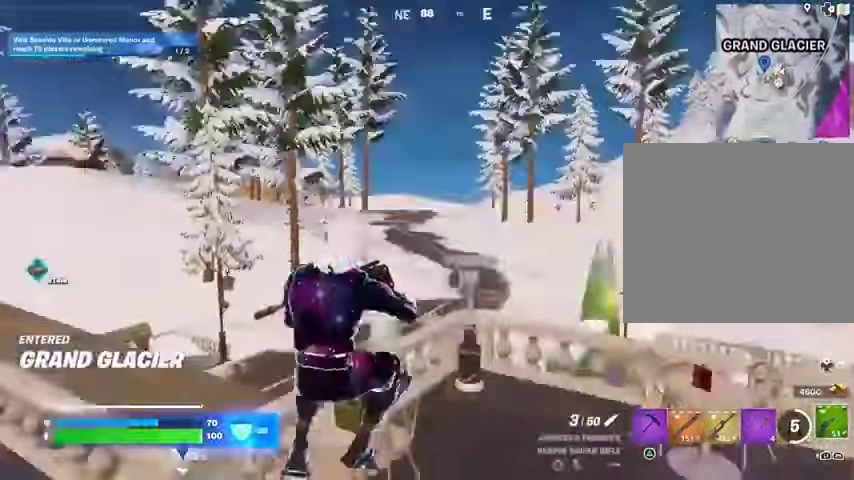
{"buttons": [], "left_stick": "up-right", "right_stick": "down-left", "events": [[67, "R1", "up"], [100, "right_stick", "center"], [133, "L3", "down"], [233, "L1", "down"], [267, "L3", "up"], [333, "L1", "up"], [400, "CROSS", "down"], [500, "CROSS", "up"], [500, "right_stick", "down-left"]]}
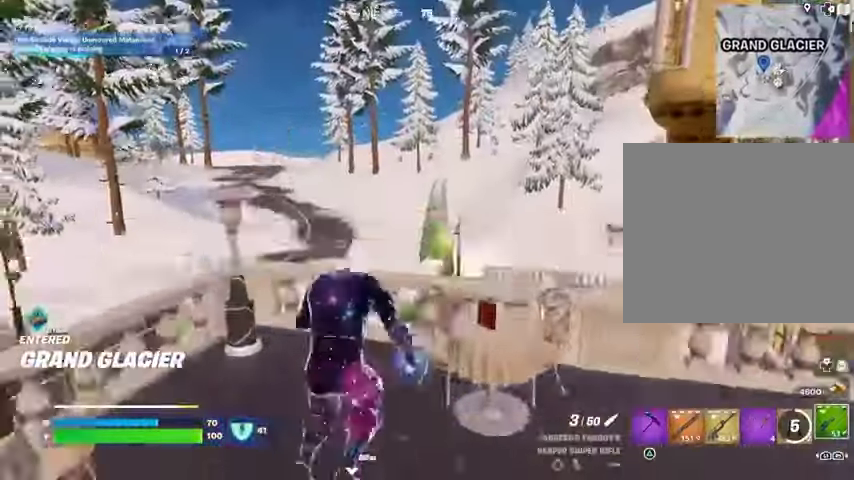
{"buttons": [], "left_stick": "up-right", "right_stick": "up-left", "events": [[133, "right_stick", "center"], [400, "right_stick", "up-left"]]}
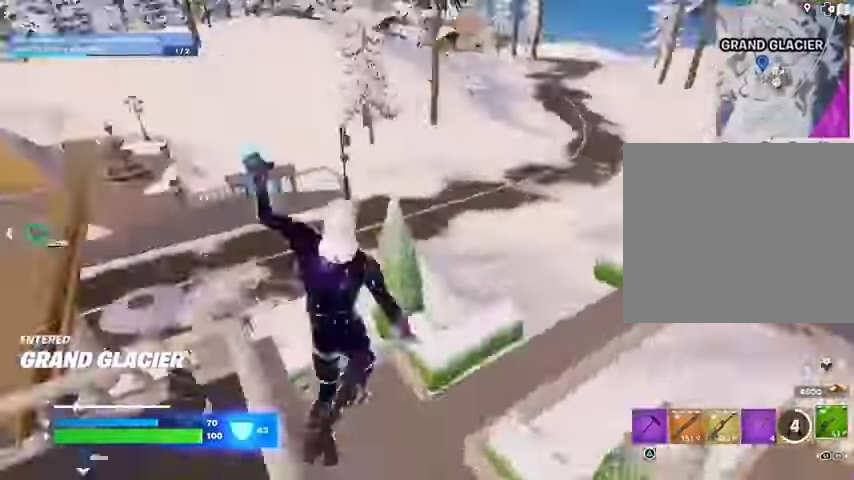
{"buttons": [], "left_stick": "up", "right_stick": "up-left", "events": [[133, "left_stick", "up"], [233, "right_stick", "left"], [400, "right_stick", "up"], [467, "right_stick", "up-left"]]}
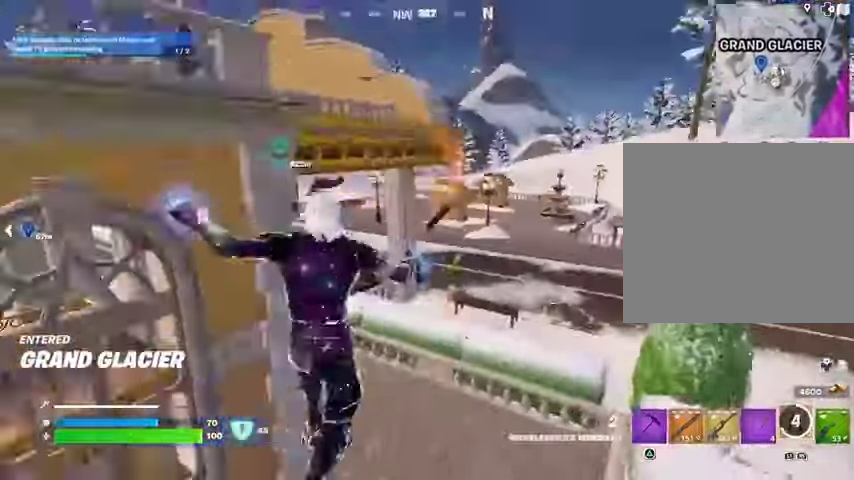
{"buttons": ["L1"], "left_stick": "up-right", "right_stick": "center", "events": [[67, "right_stick", "left"], [167, "left_stick", "up-right"], [200, "L1", "down"], [200, "right_stick", "center"]]}
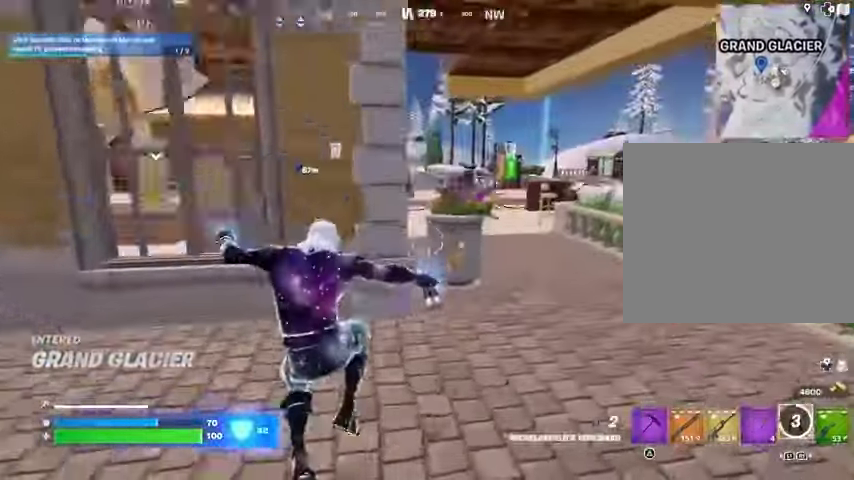
{"buttons": [], "left_stick": "up-right", "right_stick": "center", "events": [[33, "L1", "up"]]}
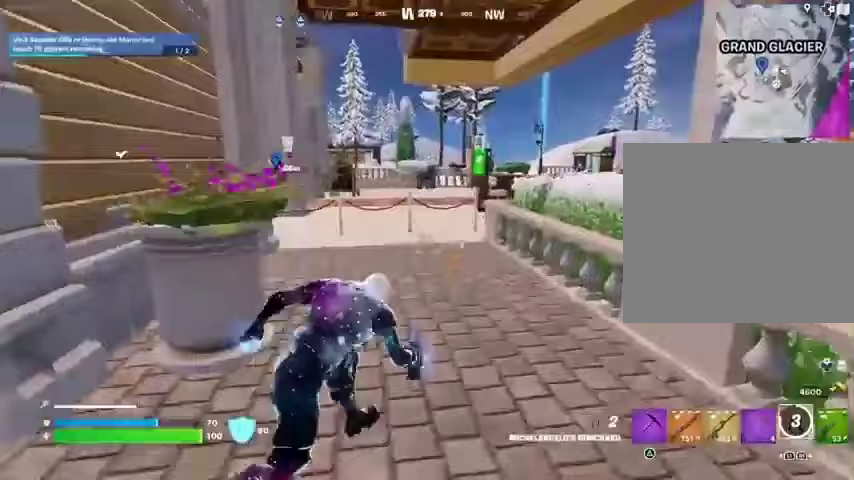
{"buttons": ["R1"], "left_stick": "up", "right_stick": "center", "events": [[100, "right_stick", "right"], [167, "CROSS", "down"], [167, "left_stick", "up-left"], [200, "CROSS", "up"], [200, "R1", "down"], [233, "right_stick", "center"], [267, "R1", "up"], [300, "right_stick", "left"], [400, "left_stick", "up"], [467, "R1", "down"], [467, "right_stick", "center"]]}
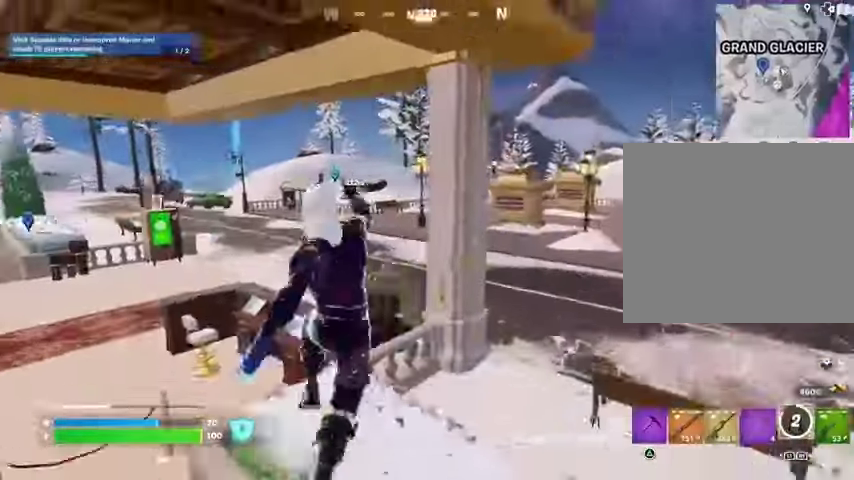
{"buttons": ["CROSS"], "left_stick": "up-left", "right_stick": "center", "events": [[67, "R1", "up"], [100, "left_stick", "up-left"], [500, "CROSS", "down"]]}
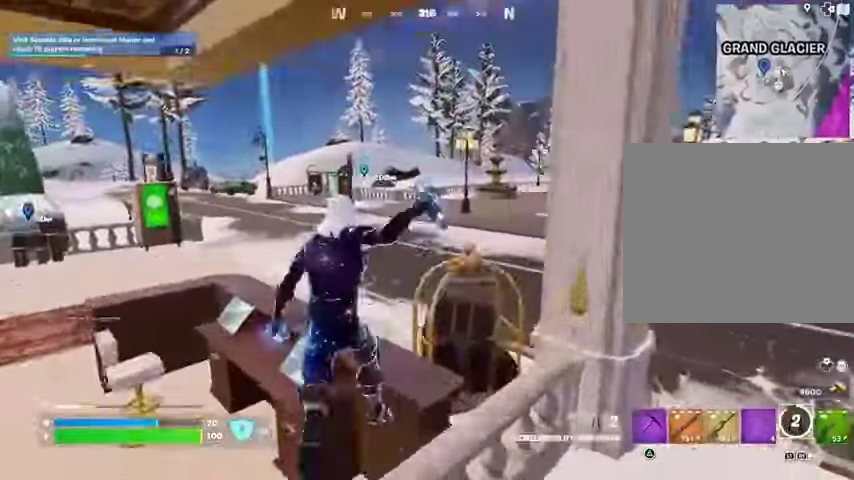
{"buttons": ["L1"], "left_stick": "up-right", "right_stick": "center"}
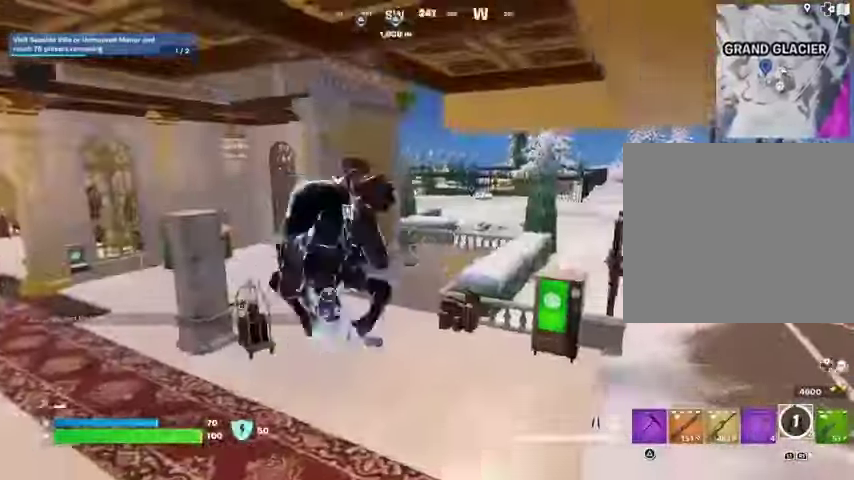
{"buttons": ["L1"], "left_stick": "up-right", "right_stick": "center", "events": [[267, "L1", "up"], [267, "R3", "down"], [367, "R3", "up"], [467, "L1", "down"]]}
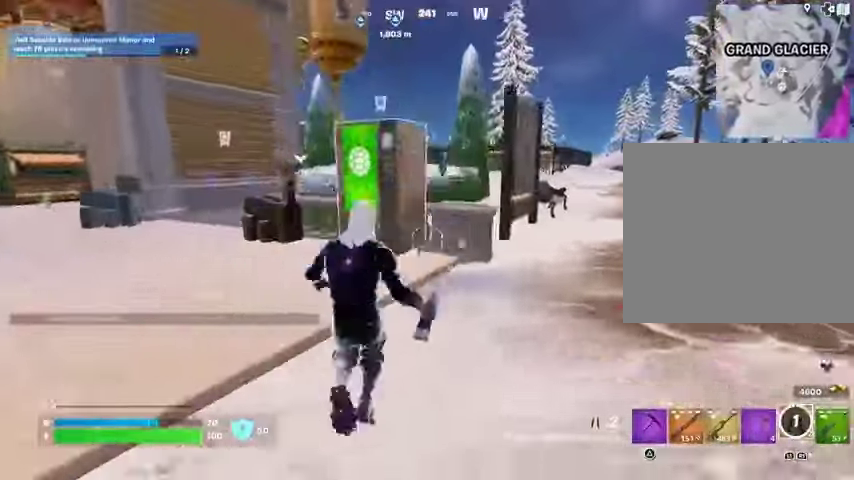
{"buttons": [], "left_stick": "up-right", "right_stick": "center", "events": [[100, "CROSS", "down"], [100, "L1", "up"], [200, "CROSS", "up"], [267, "CROSS", "down"], [367, "CROSS", "up"]]}
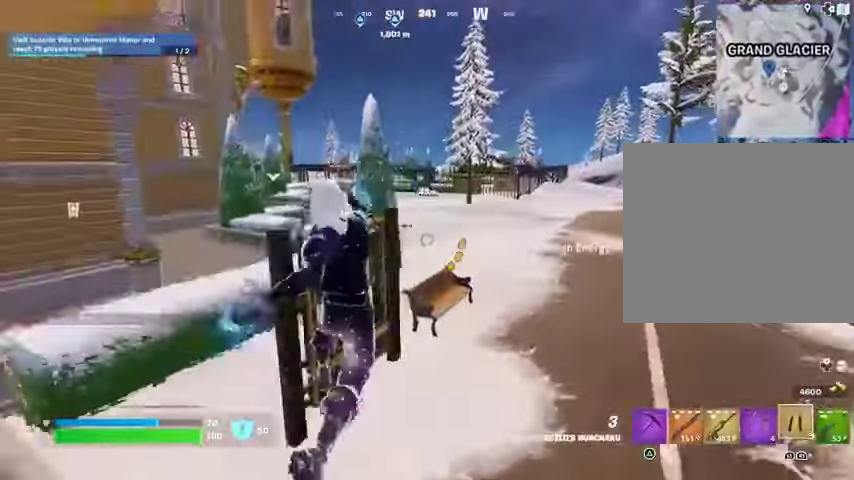
{"buttons": ["R1"], "left_stick": "up-right", "right_stick": "left", "events": [[333, "L1", "down"], [400, "L1", "up"], [433, "R1", "down"], [433, "right_stick", "left"]]}
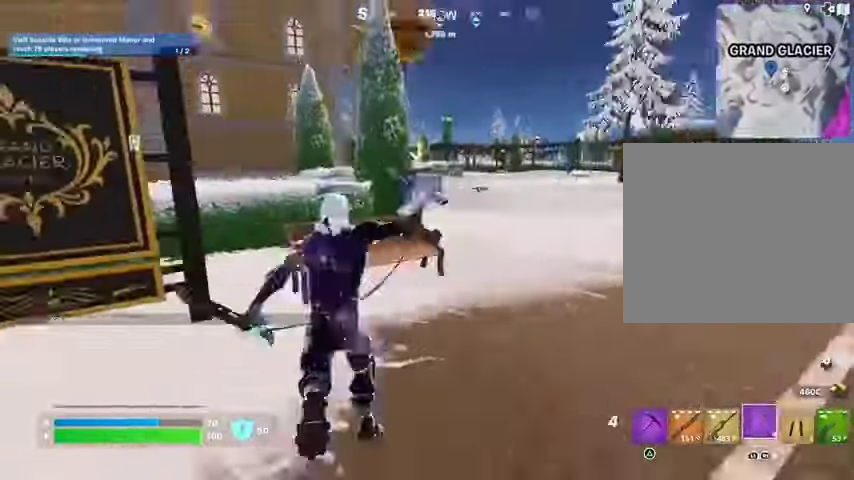
{"buttons": [], "left_stick": "right", "right_stick": "left", "events": [[33, "R1", "up"], [33, "right_stick", "center"], [200, "CROSS", "down"], [267, "CROSS", "up"], [300, "R1", "down"], [367, "right_stick", "left"], [400, "R1", "up"], [500, "left_stick", "right"]]}
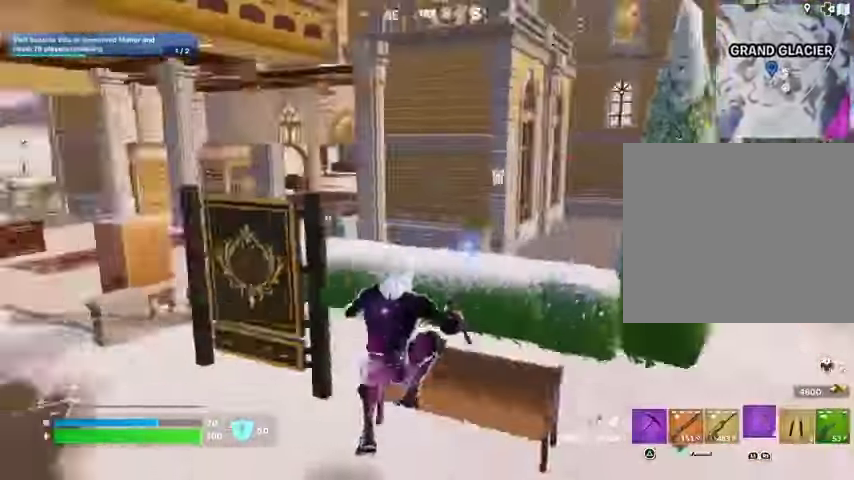
{"buttons": ["L1", "R1"], "left_stick": "right", "right_stick": "center", "events": [[33, "L1", "down"], [167, "right_stick", "center"], [367, "R3", "down"], [433, "R3", "up"], [500, "R1", "down"]]}
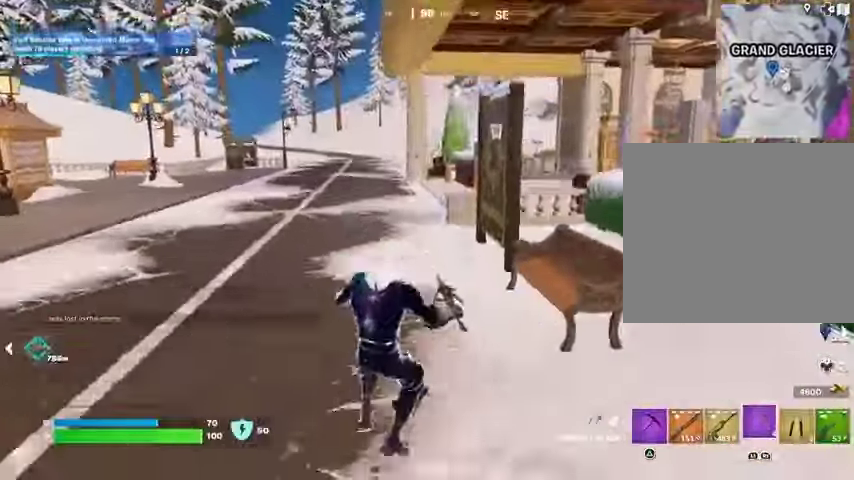
{"buttons": [], "left_stick": "up", "right_stick": "center", "events": [[33, "L1", "up"], [67, "R1", "up"], [200, "L1", "down"], [200, "right_stick", "right"], [267, "CROSS", "down"], [333, "left_stick", "up"], [367, "CROSS", "up"], [400, "L1", "up"], [467, "right_stick", "center"]]}
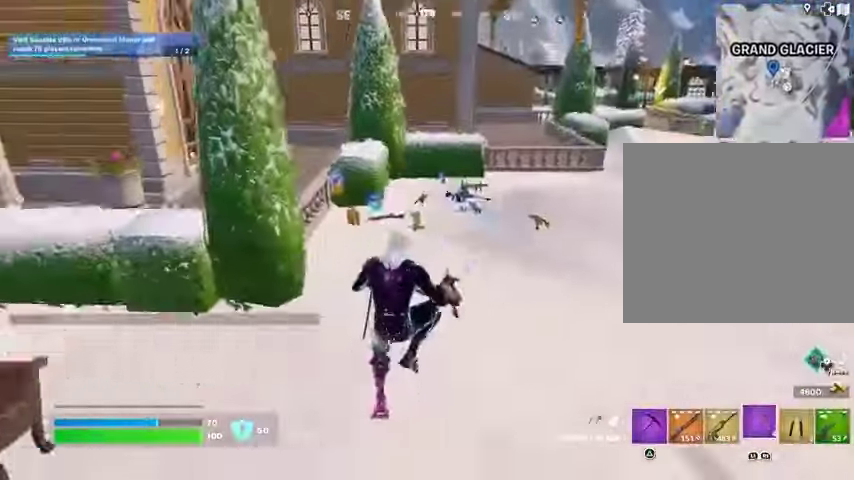
{"buttons": [], "left_stick": "up", "right_stick": "center", "events": [[233, "right_stick", "left"], [267, "L1", "down"], [300, "right_stick", "center"], [500, "L1", "up"]]}
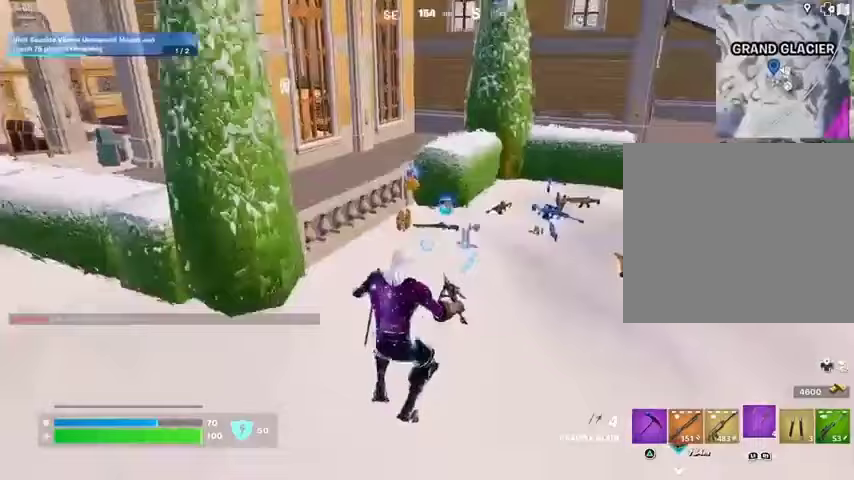
{"buttons": ["L1"], "left_stick": "up", "right_stick": "center", "events": [[67, "L3", "down"], [167, "L3", "up"], [333, "L1", "down"], [400, "L1", "up"], [467, "L1", "down"]]}
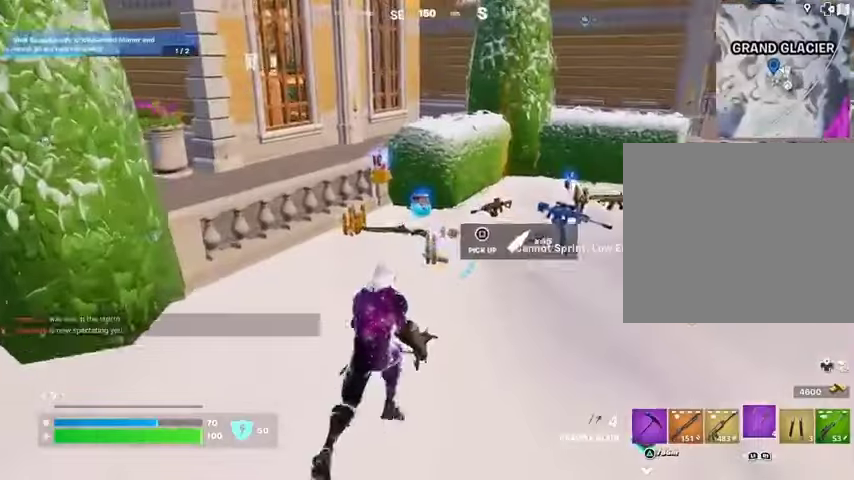
{"buttons": [], "left_stick": "up", "right_stick": "center", "events": [[67, "L1", "up"]]}
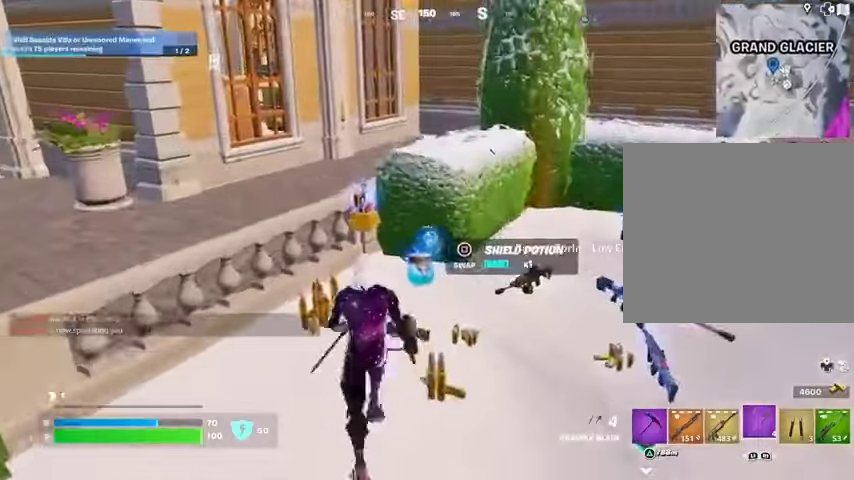
{"buttons": [], "left_stick": "up", "right_stick": "center", "events": [[333, "SQUARE", "down"], [433, "SQUARE", "up"]]}
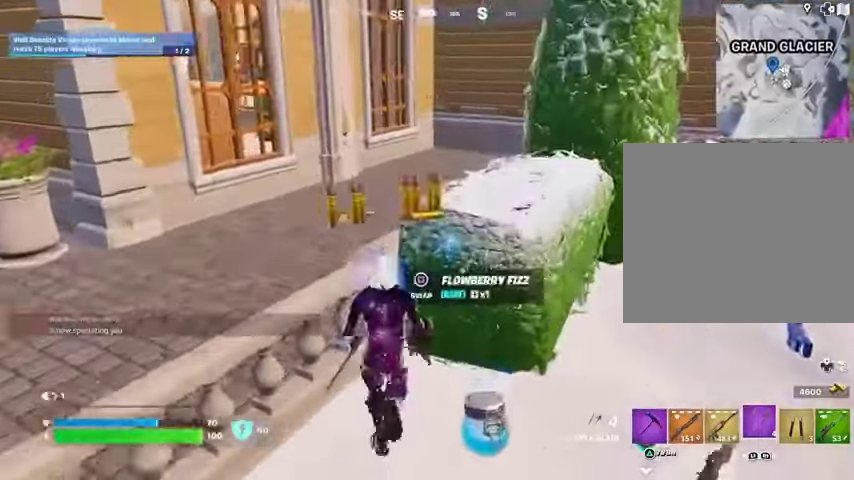
{"buttons": ["R1"], "left_stick": "left", "right_stick": "center"}
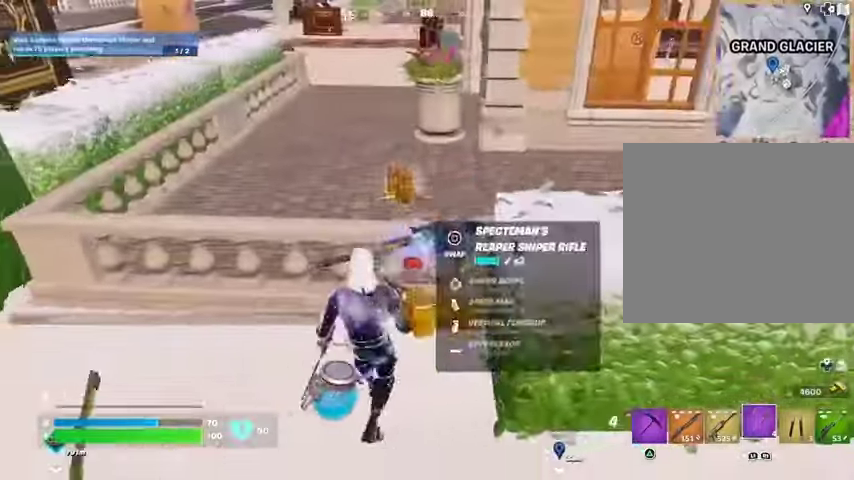
{"buttons": ["SQUARE"], "left_stick": "up-left", "right_stick": "center", "events": [[300, "right_stick", "right"], [333, "R1", "up"], [367, "left_stick", "up-right"], [433, "right_stick", "center"], [467, "SQUARE", "down"], [500, "left_stick", "up-left"]]}
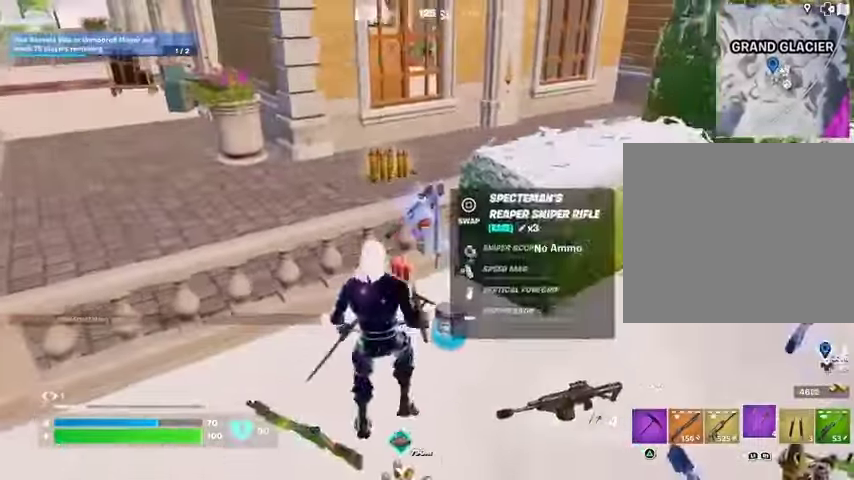
{"buttons": [], "left_stick": "up-left", "right_stick": "right", "events": [[67, "SQUARE", "up"], [67, "left_stick", "left"], [200, "left_stick", "down-left"], [300, "left_stick", "left"], [367, "right_stick", "left"], [500, "left_stick", "up-left"], [500, "right_stick", "right"]]}
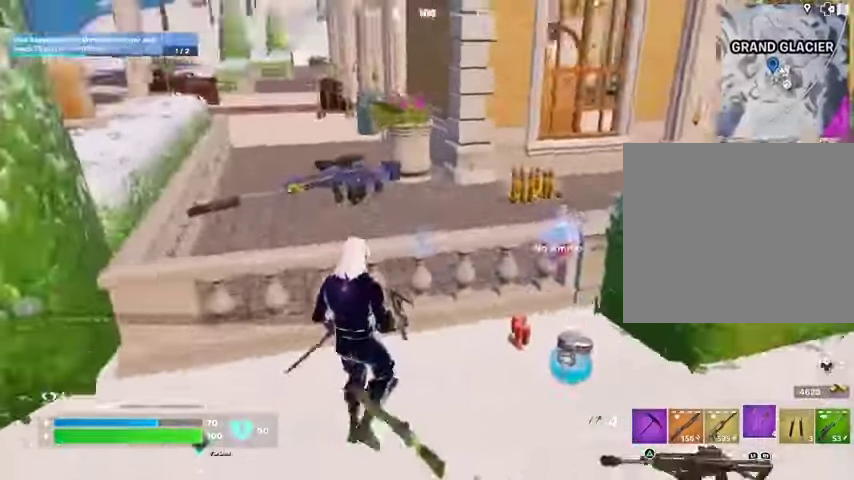
{"buttons": [], "left_stick": "up-right", "right_stick": "left", "events": [[33, "left_stick", "up"], [100, "left_stick", "up-right"], [167, "right_stick", "center"], [233, "SQUARE", "down"], [300, "SQUARE", "up"], [500, "right_stick", "left"]]}
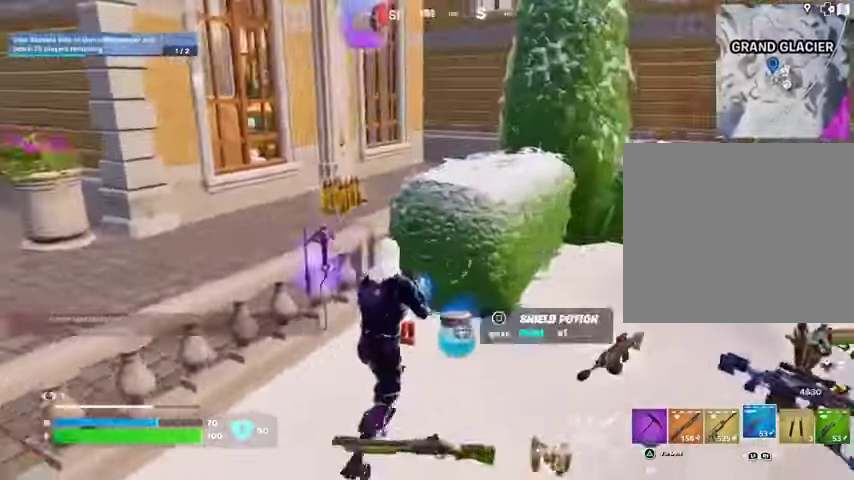
{"buttons": [], "left_stick": "left", "right_stick": "center", "events": [[67, "left_stick", "down-right"], [167, "left_stick", "left"], [267, "right_stick", "center"]]}
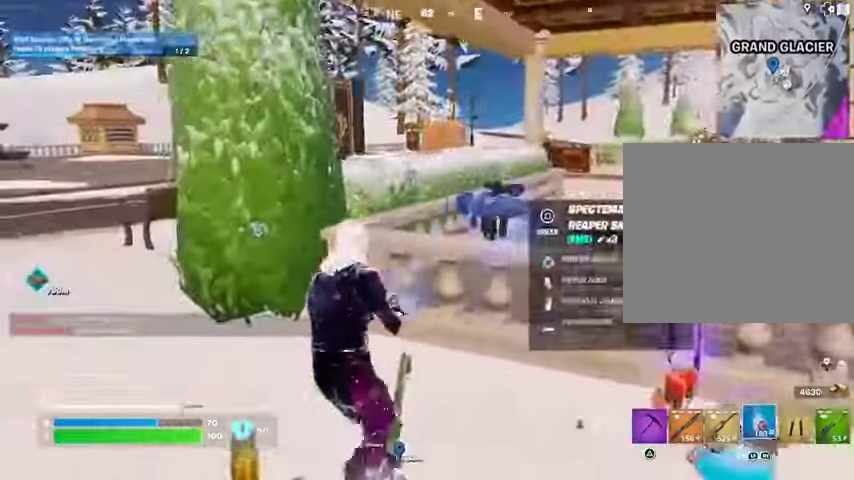
{"buttons": ["L1", "R2"], "left_stick": "up-left", "right_stick": "left", "events": [[33, "L1", "down"], [100, "CROSS", "down"], [100, "L1", "up"], [167, "CROSS", "up"], [200, "L1", "down"], [200, "R1", "down"], [300, "L1", "up"], [400, "R1", "up"], [400, "R2", "down"], [400, "right_stick", "left"], [433, "left_stick", "up-left"], [500, "L1", "down"]]}
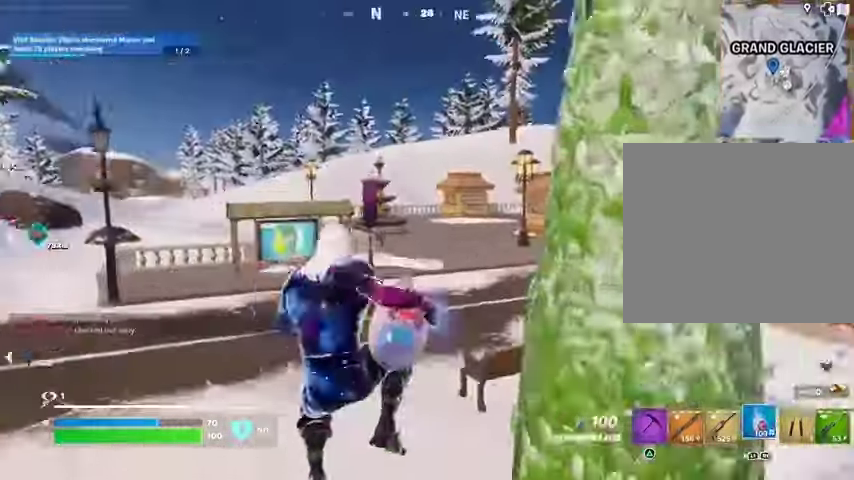
{"buttons": ["R1", "R2"], "left_stick": "up-right", "right_stick": "center"}
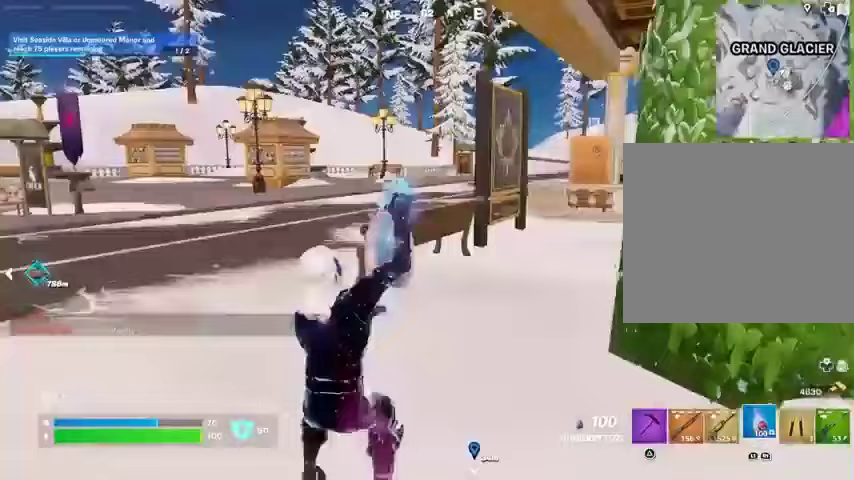
{"buttons": ["R2"], "left_stick": "down-left", "right_stick": "center", "events": [[100, "left_stick", "right"], [167, "CROSS", "down"], [233, "CROSS", "up"], [333, "left_stick", "down"], [433, "left_stick", "down-left"], [467, "R1", "up"]]}
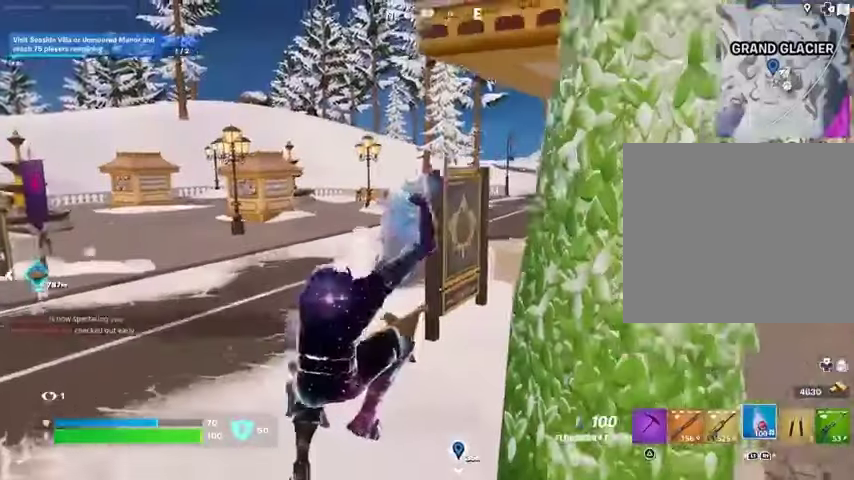
{"buttons": ["R2"], "left_stick": "left", "right_stick": "up-left", "events": [[367, "left_stick", "left"], [367, "right_stick", "up-left"], [400, "R1", "down"], [467, "R1", "up"]]}
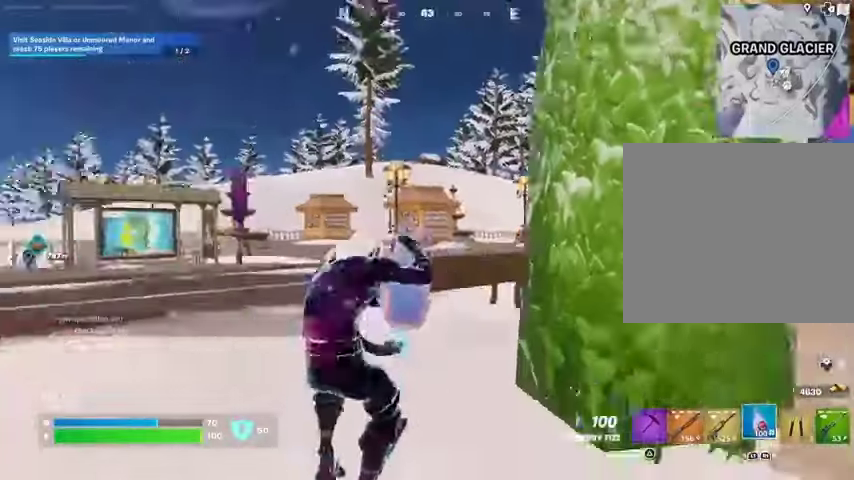
{"buttons": ["CROSS", "R2"], "left_stick": "up", "right_stick": "center", "events": [[33, "R1", "down"], [33, "right_stick", "left"], [67, "left_stick", "up-left"], [133, "R1", "up"], [333, "right_stick", "center"], [433, "CROSS", "down"], [433, "left_stick", "up"]]}